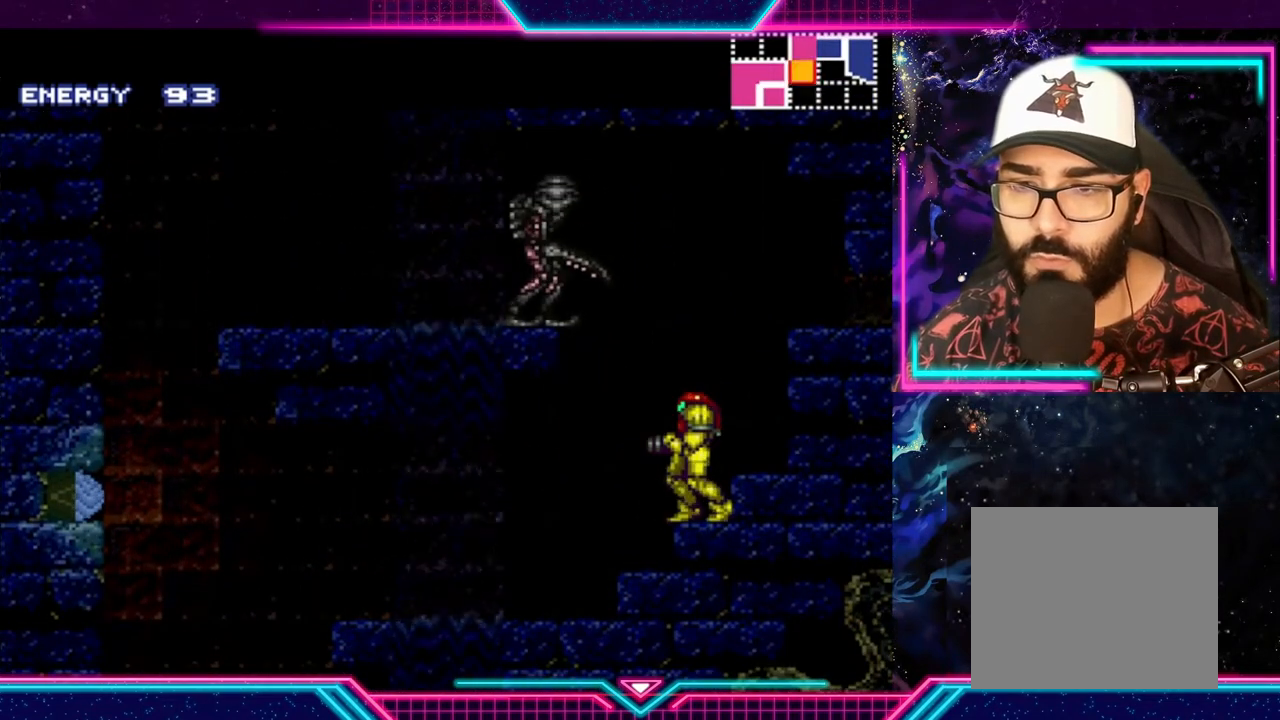
Gameplay with a controller (Xbox layout); each line is a JSON object with the inputs held at the frame after it. "events" lists button and stick changes between this image and that frame as [ms after this image, input, new state], when the widget could be followed in between. Not read: L3 R3 right_stick.
{"buttons": [], "left_stick": "center", "events": [[167, "A", "down"], [433, "A", "up"]]}
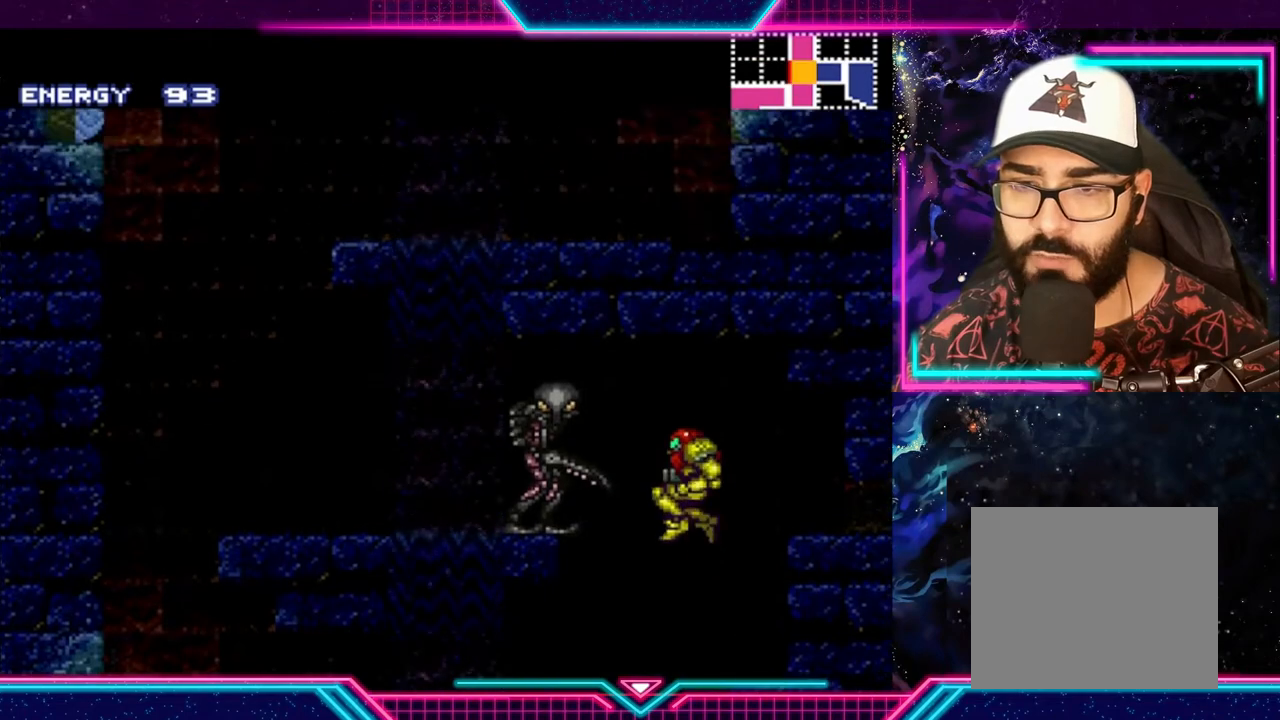
{"buttons": ["Y"], "left_stick": "left", "events": [[100, "X", "down"], [233, "X", "up"], [267, "left_stick", "left"], [400, "Y", "down"]]}
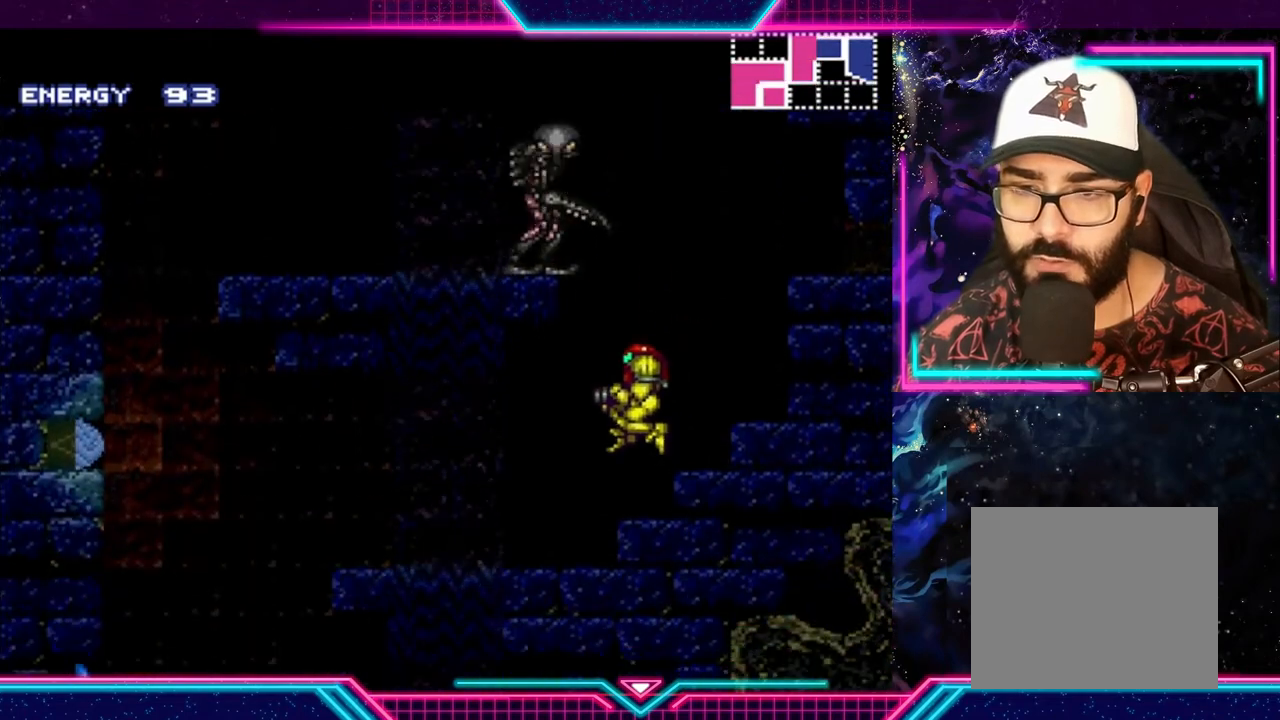
{"buttons": [], "left_stick": "right", "events": [[333, "Y", "up"], [333, "left_stick", "center"], [400, "left_stick", "right"]]}
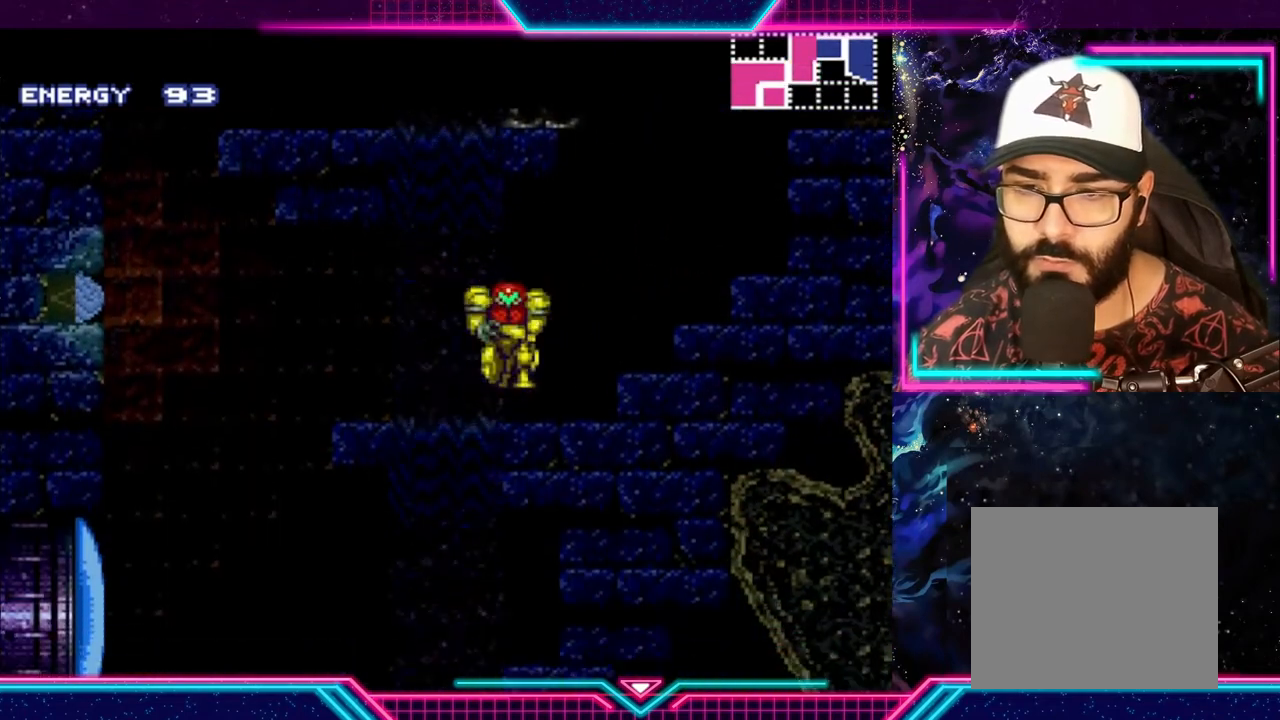
{"buttons": [], "left_stick": "right", "events": [[100, "A", "down"], [367, "A", "up"]]}
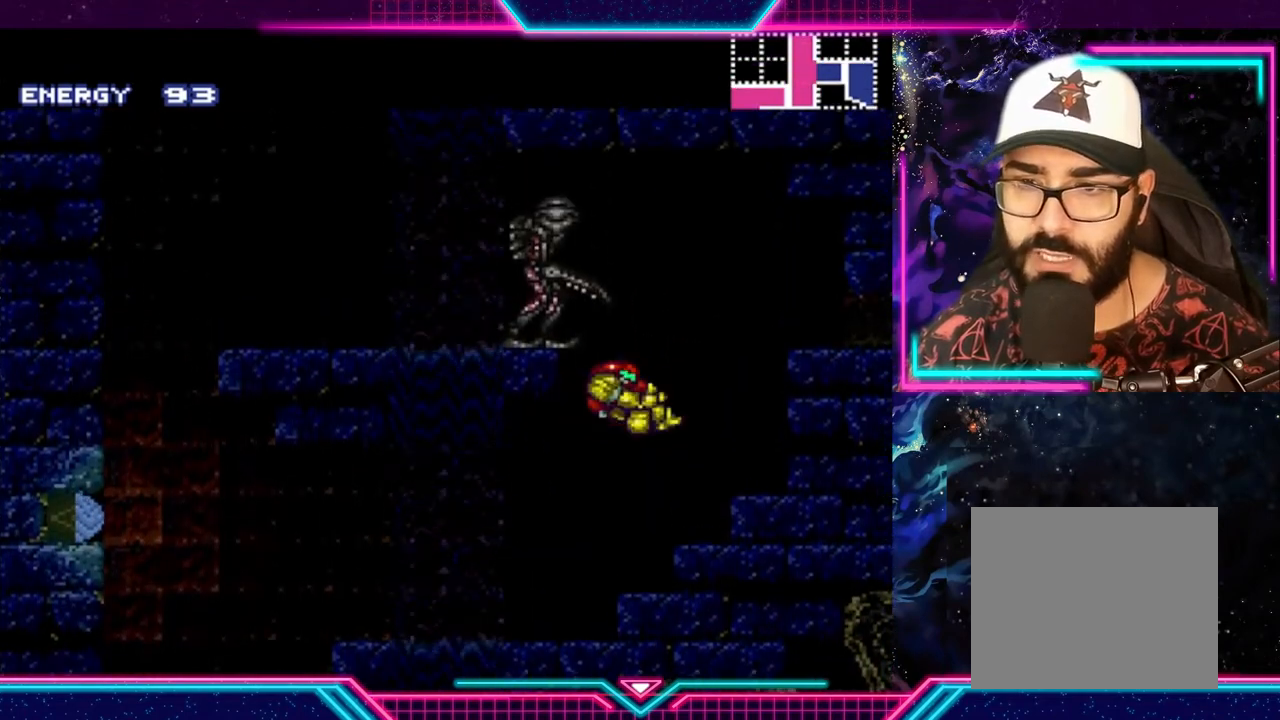
{"buttons": ["X"], "left_stick": "center", "events": [[300, "left_stick", "left"], [400, "left_stick", "center"], [467, "X", "down"]]}
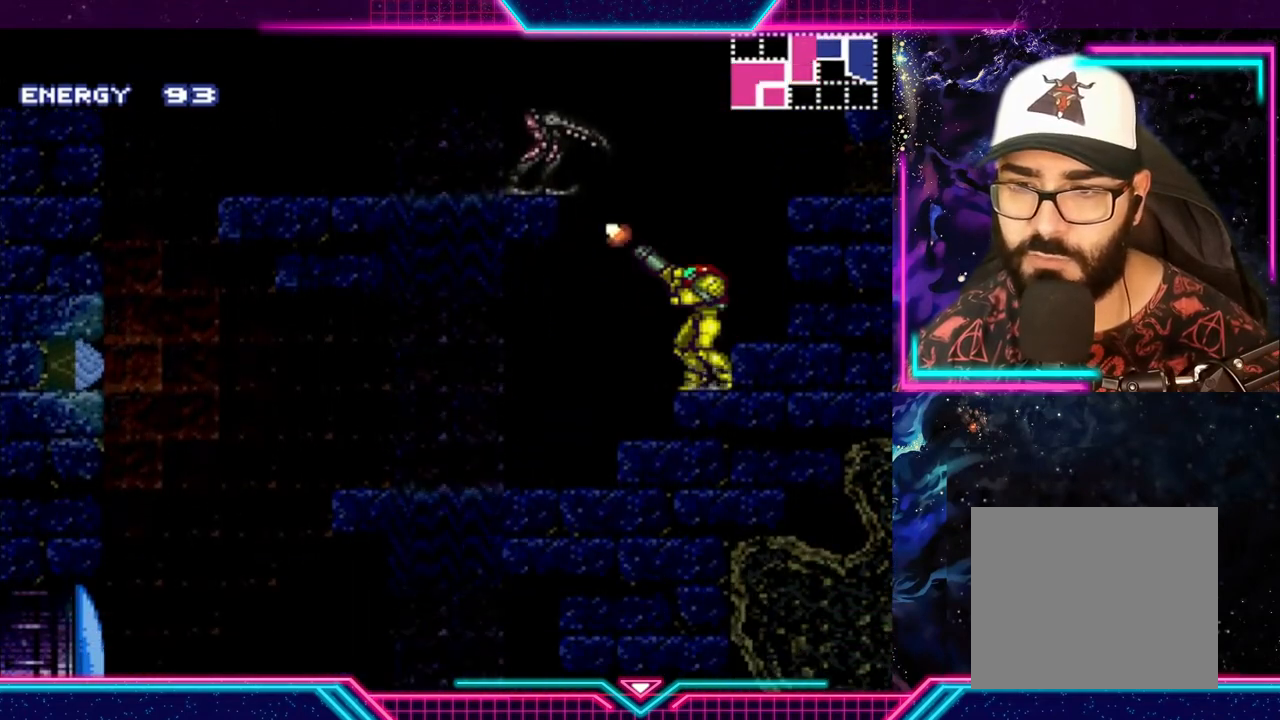
{"buttons": [], "left_stick": "center", "events": [[100, "X", "up"], [200, "A", "down"], [333, "A", "up"], [433, "X", "down"], [500, "X", "up"]]}
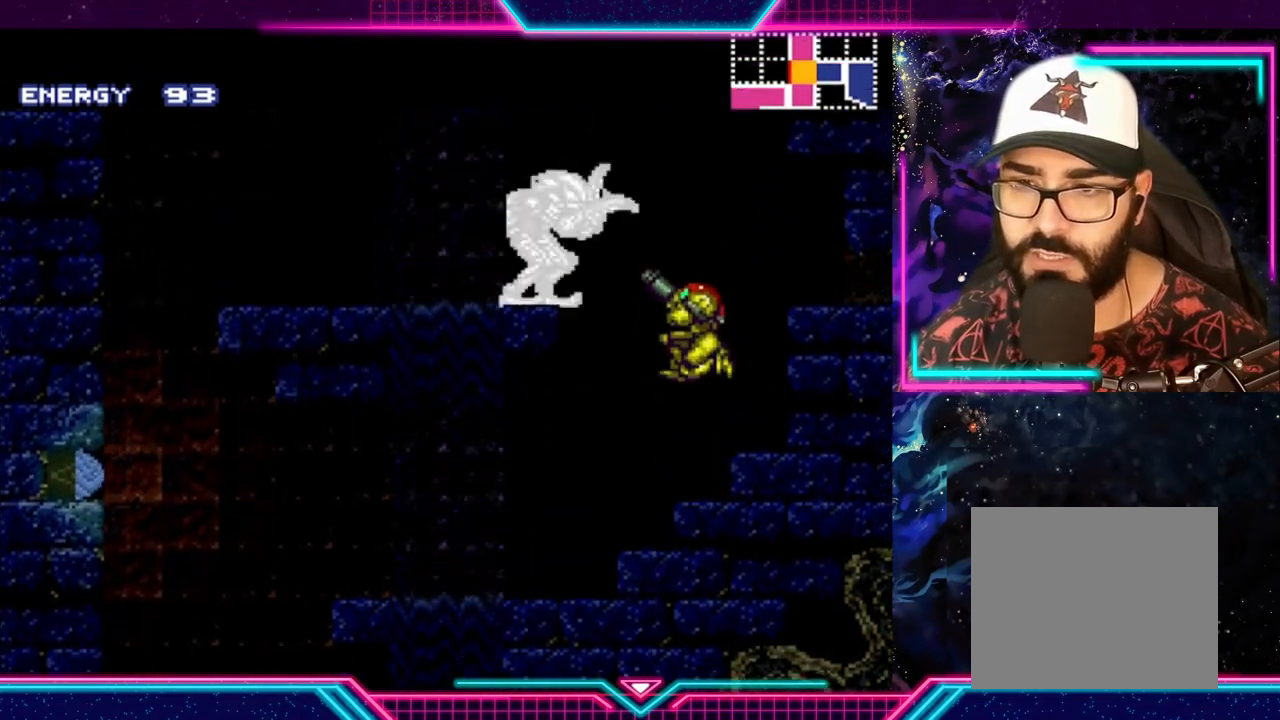
{"buttons": [], "left_stick": "center", "events": [[67, "X", "down"], [133, "X", "up"], [200, "X", "down"], [267, "X", "up"], [367, "X", "down"], [400, "X", "up"]]}
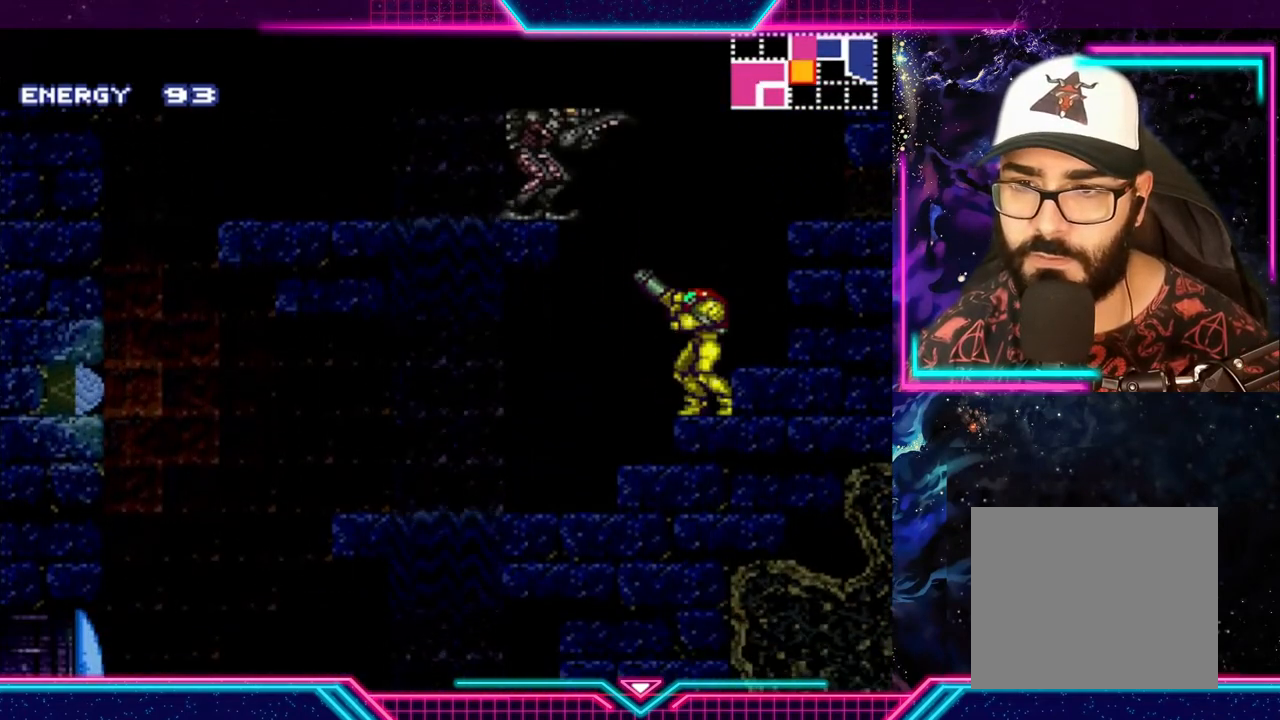
{"buttons": ["X"], "left_stick": "center", "events": [[367, "A", "down"], [433, "X", "down"], [500, "A", "up"]]}
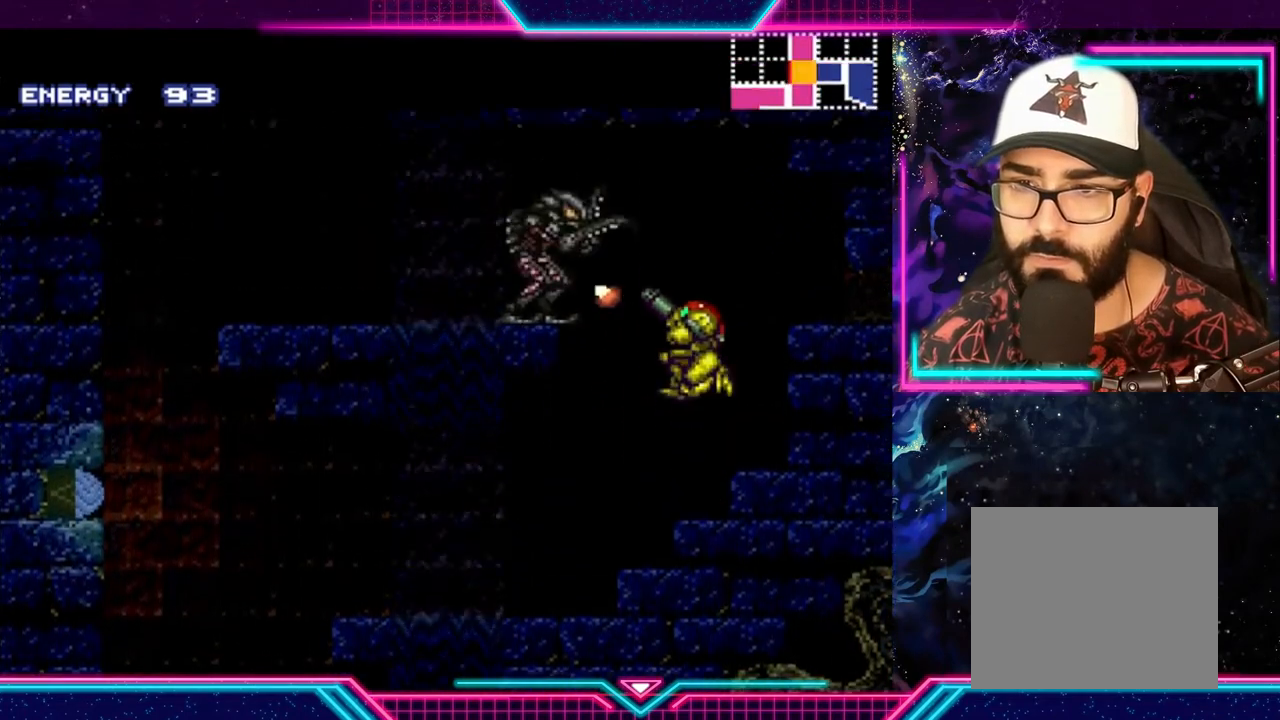
{"buttons": [], "left_stick": "center", "events": [[33, "X", "up"], [100, "X", "down"], [167, "X", "up"], [233, "X", "down"], [300, "X", "up"]]}
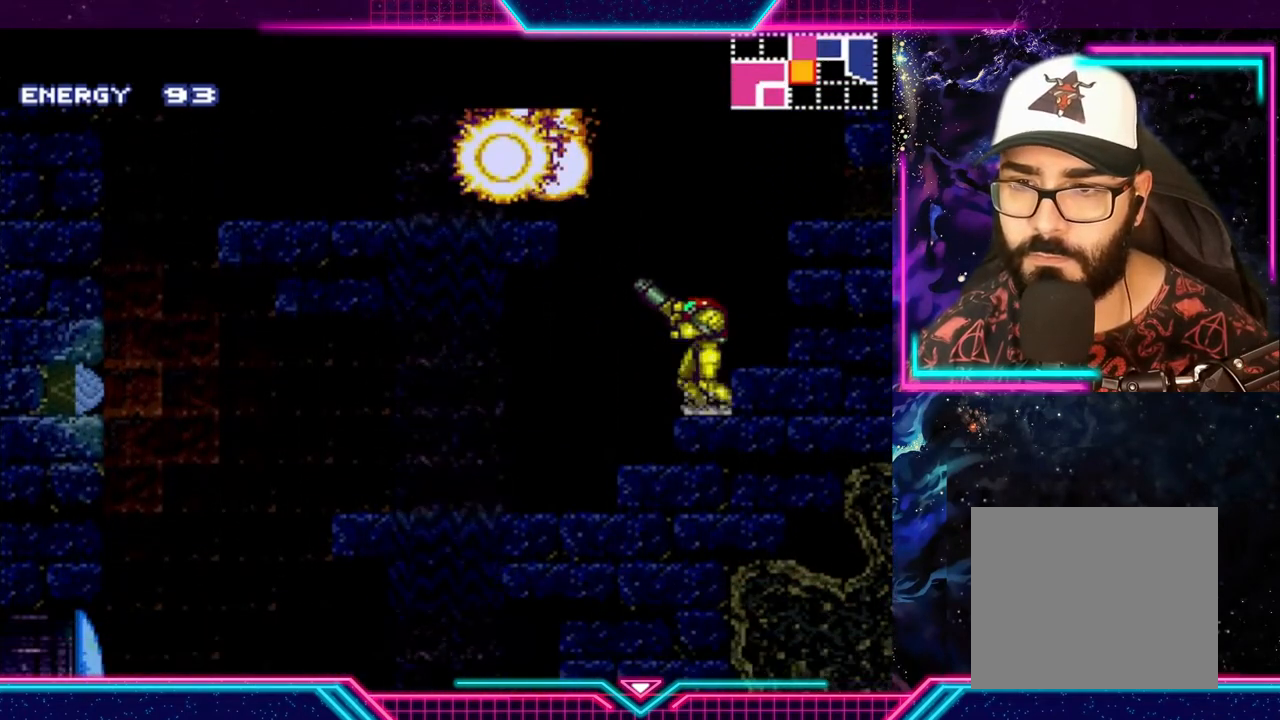
{"buttons": [], "left_stick": "left", "events": [[33, "left_stick", "left"], [67, "A", "down"], [467, "A", "up"]]}
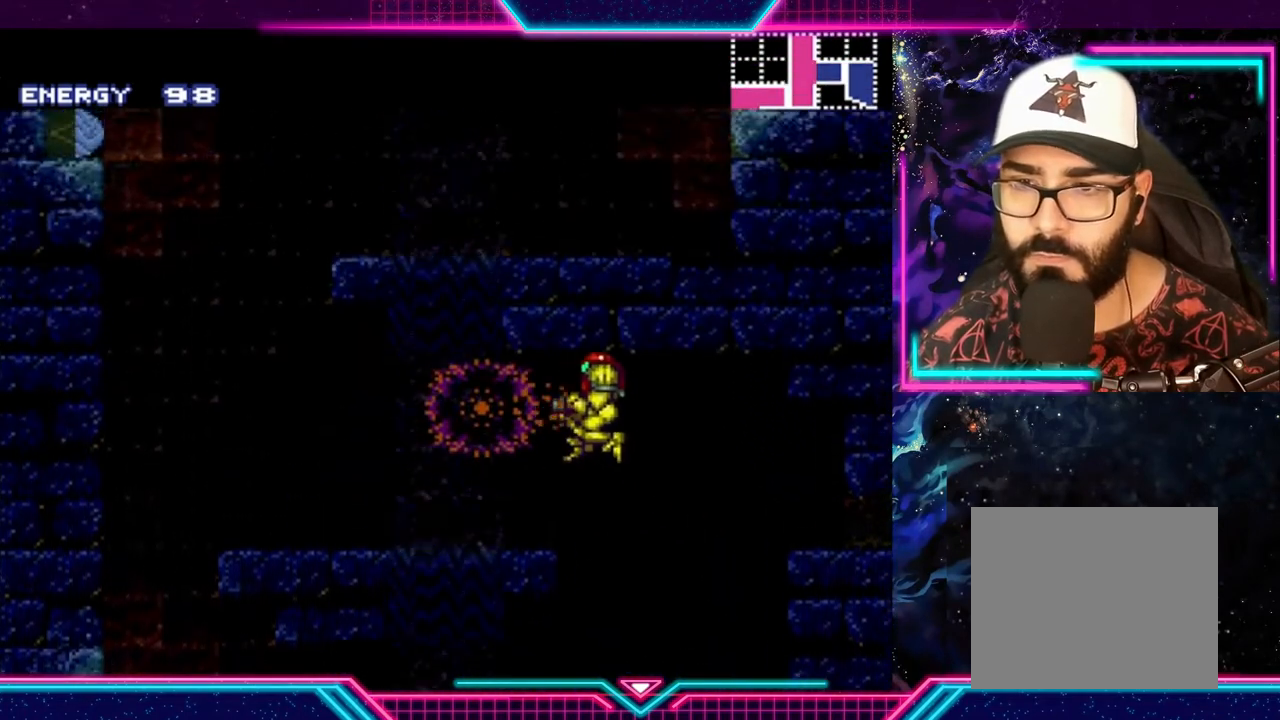
{"buttons": ["Y"], "left_stick": "left", "events": [[33, "Y", "down"]]}
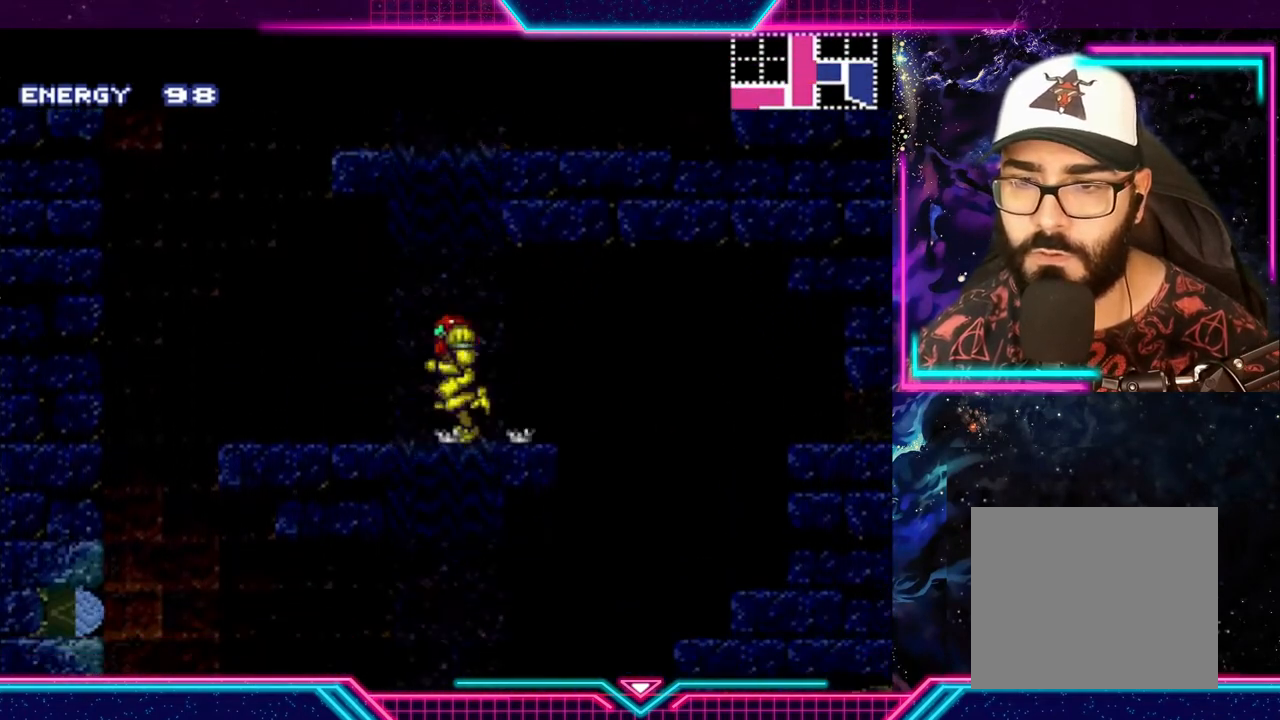
{"buttons": ["A", "Y"], "left_stick": "right", "events": [[100, "A", "down"], [267, "left_stick", "right"]]}
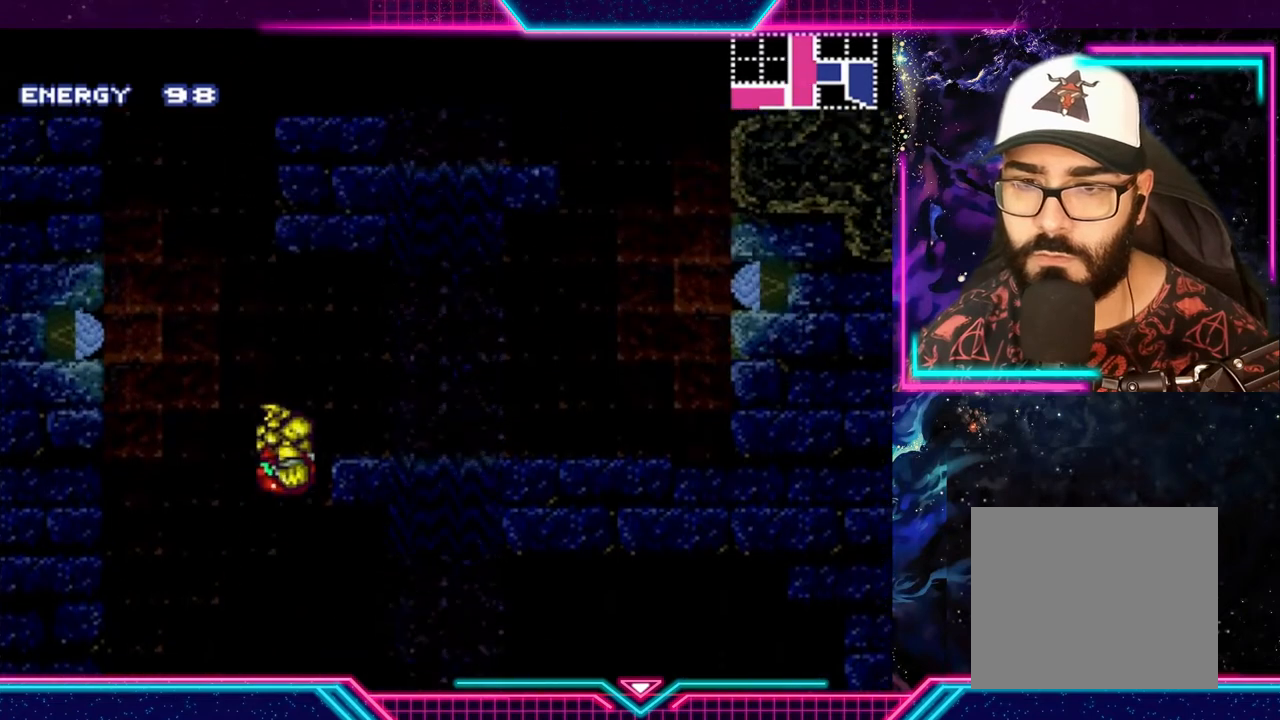
{"buttons": ["Y"], "left_stick": "right", "events": [[167, "A", "up"]]}
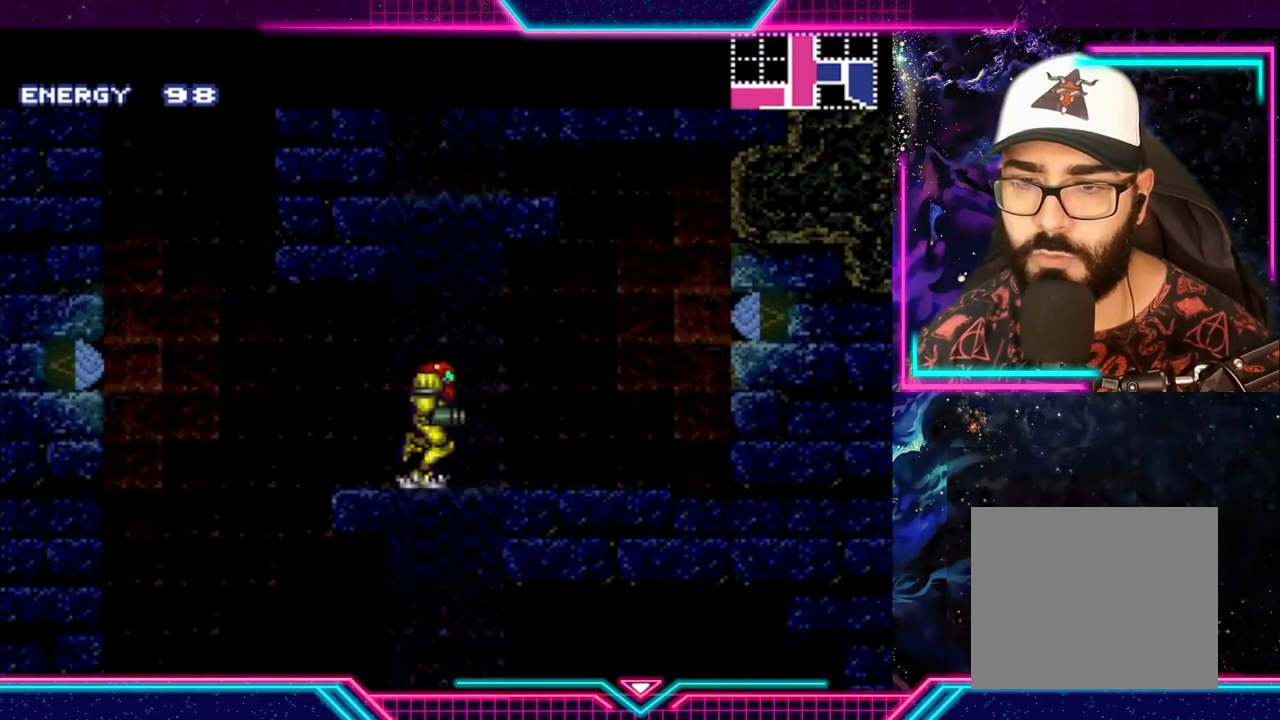
{"buttons": [], "left_stick": "center", "events": [[200, "Y", "up"], [267, "left_stick", "center"], [333, "left_stick", "left"], [500, "left_stick", "center"]]}
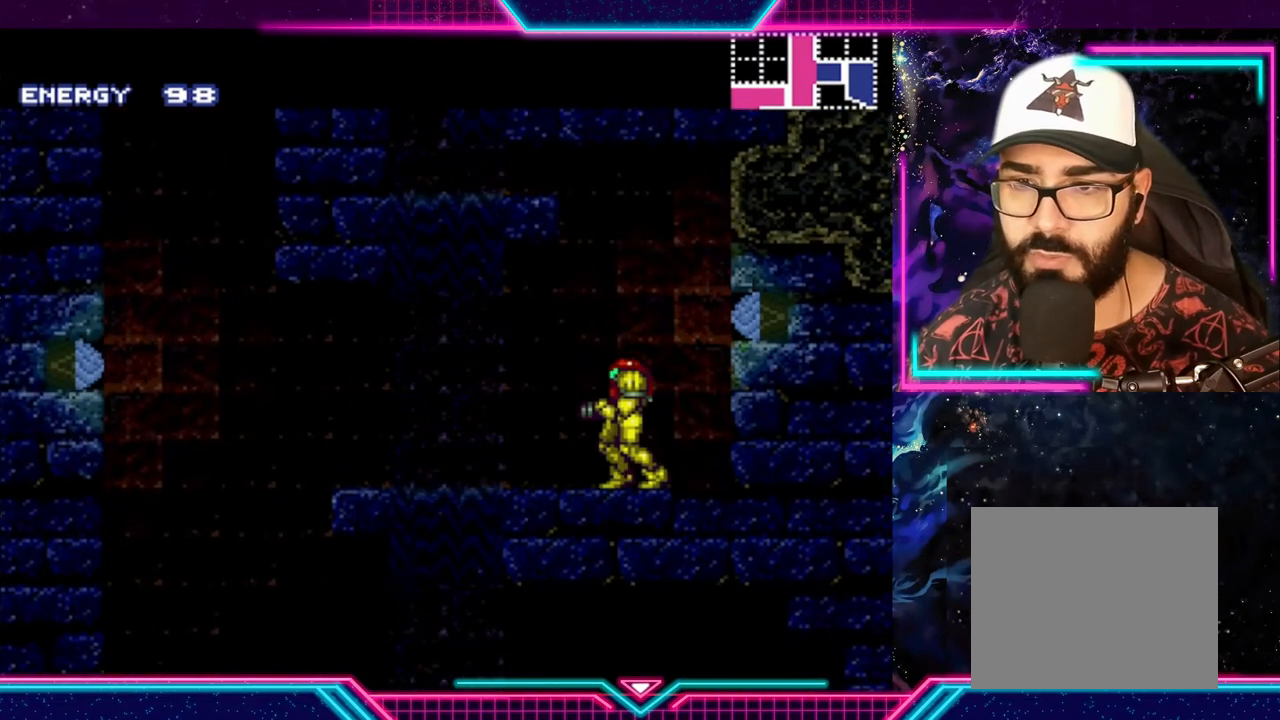
{"buttons": [], "left_stick": "center", "events": [[200, "left_stick", "left"], [367, "left_stick", "center"]]}
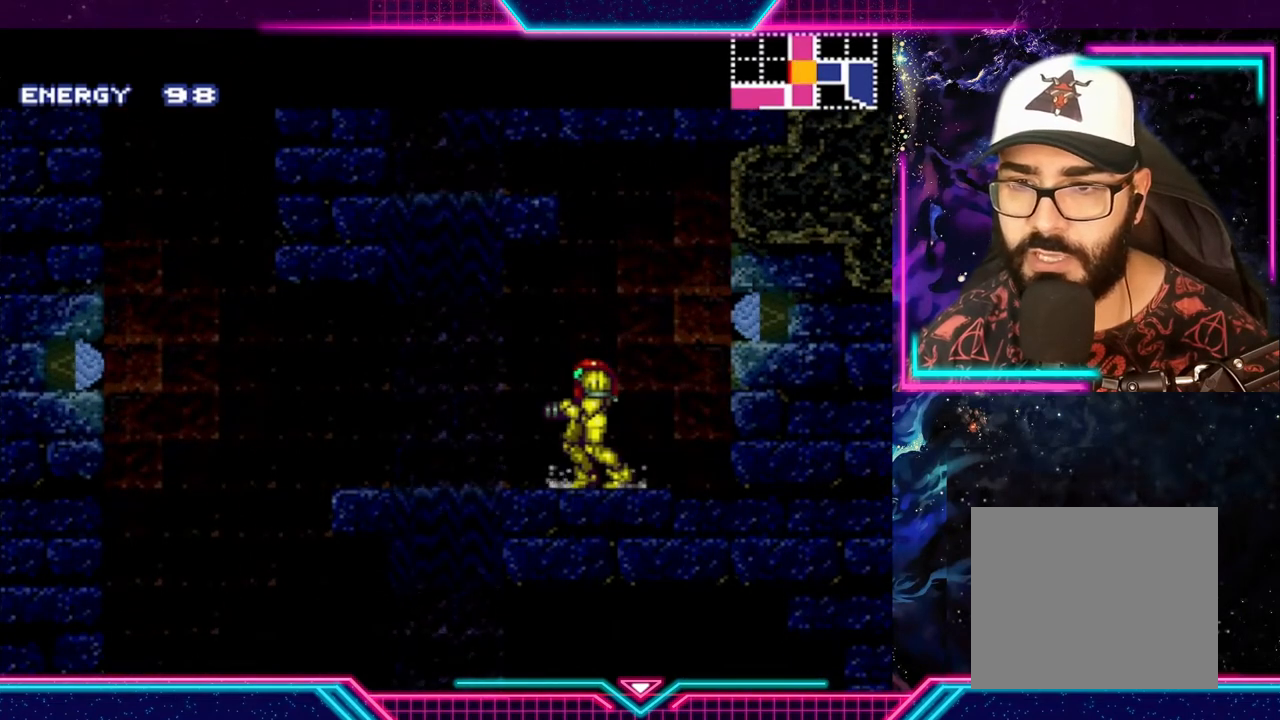
{"buttons": [], "left_stick": "center", "events": [[200, "left_stick", "right"], [300, "left_stick", "center"]]}
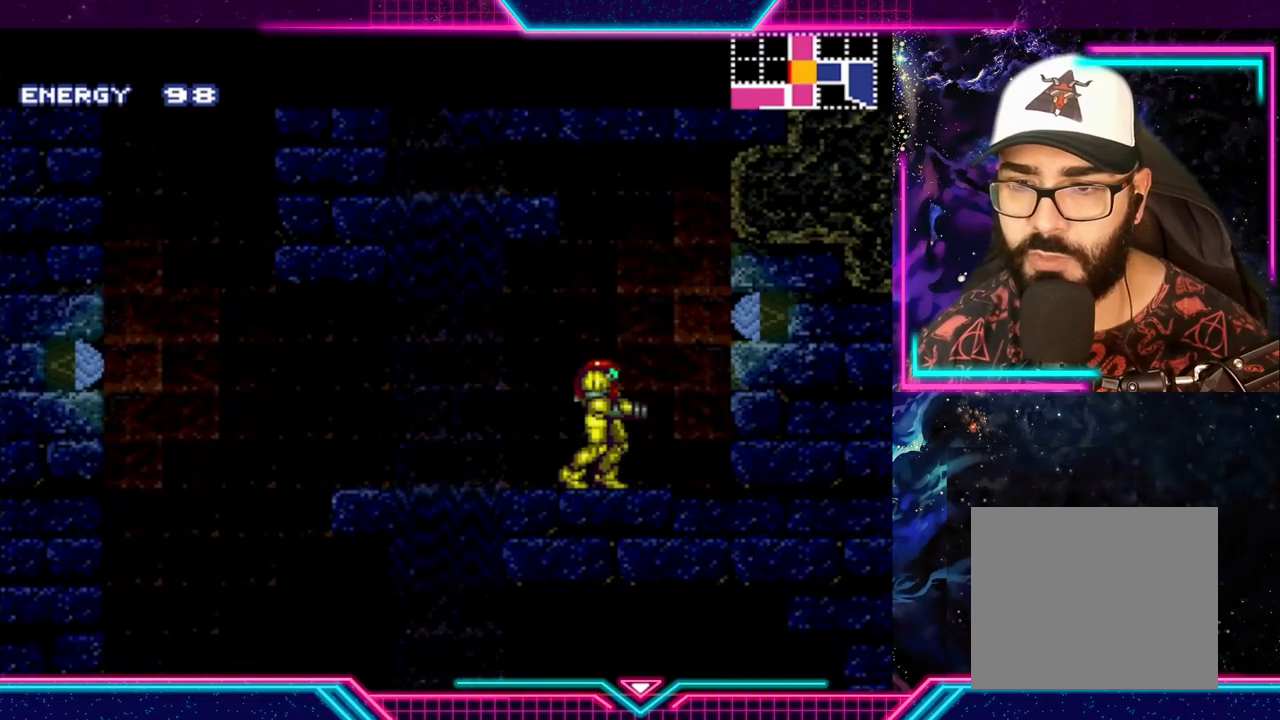
{"buttons": ["A"], "left_stick": "down-left", "events": [[100, "A", "down"], [133, "left_stick", "down"], [267, "left_stick", "center"], [333, "left_stick", "down"], [467, "left_stick", "down-left"]]}
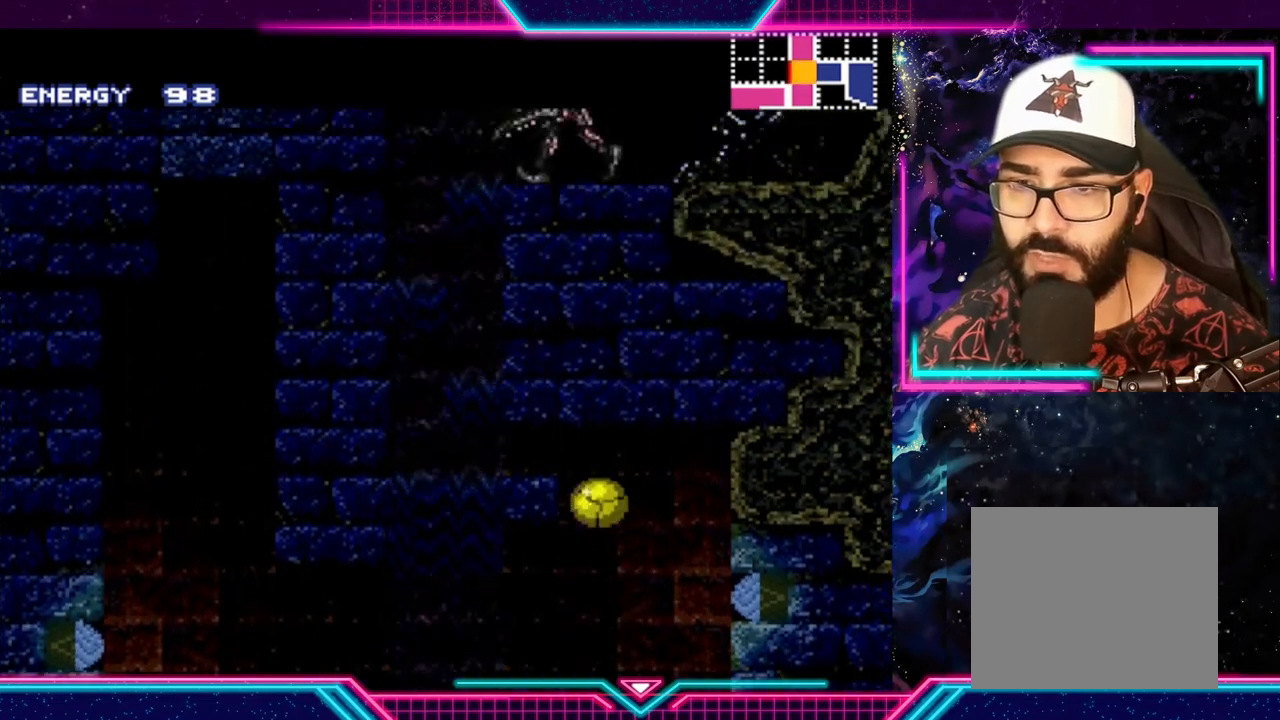
{"buttons": [], "left_stick": "left", "events": [[33, "left_stick", "left"], [467, "A", "up"]]}
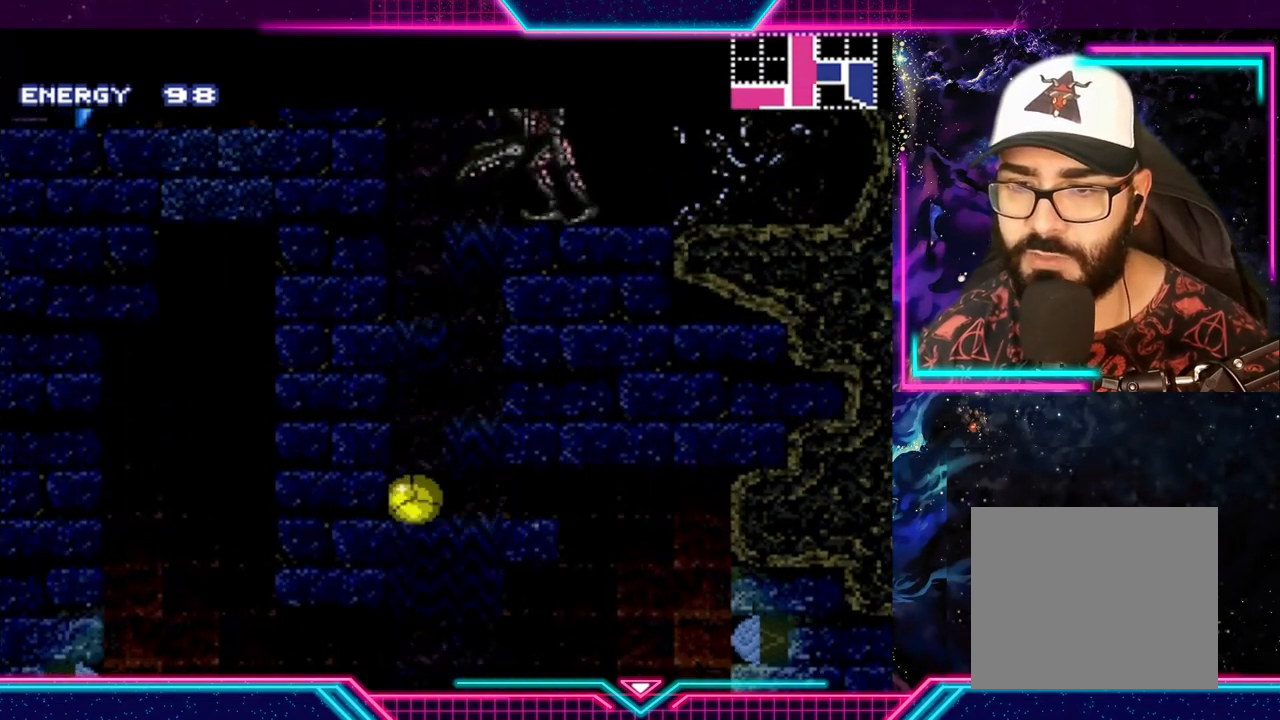
{"buttons": [], "left_stick": "center", "events": [[233, "left_stick", "center"], [267, "X", "down"], [400, "X", "up"]]}
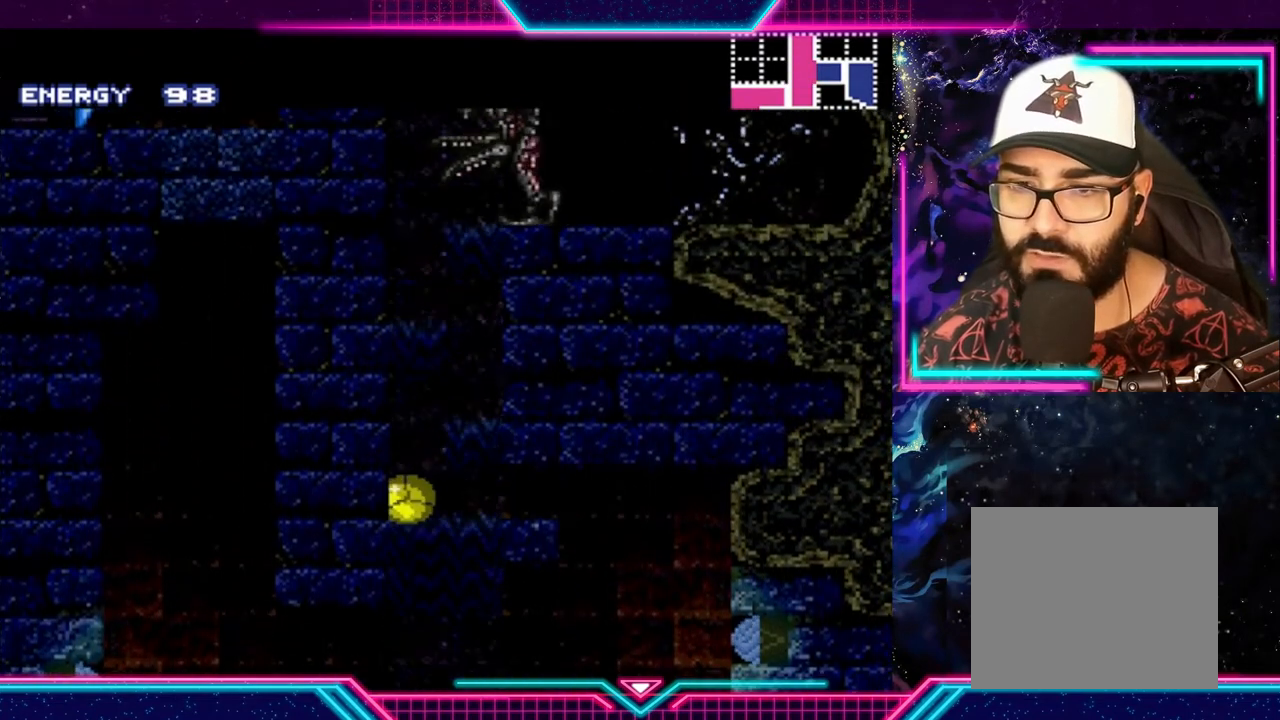
{"buttons": [], "left_stick": "up", "events": [[467, "left_stick", "up"]]}
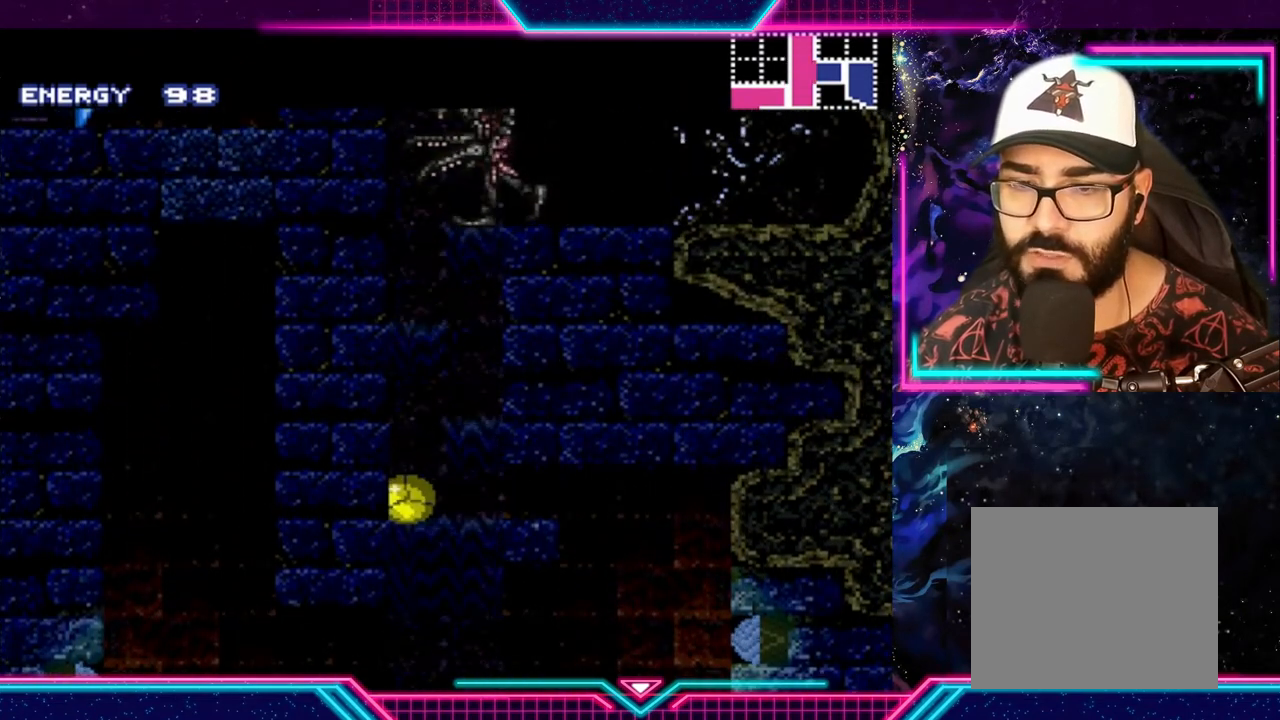
{"buttons": [], "left_stick": "right", "events": [[133, "left_stick", "center"], [400, "left_stick", "right"]]}
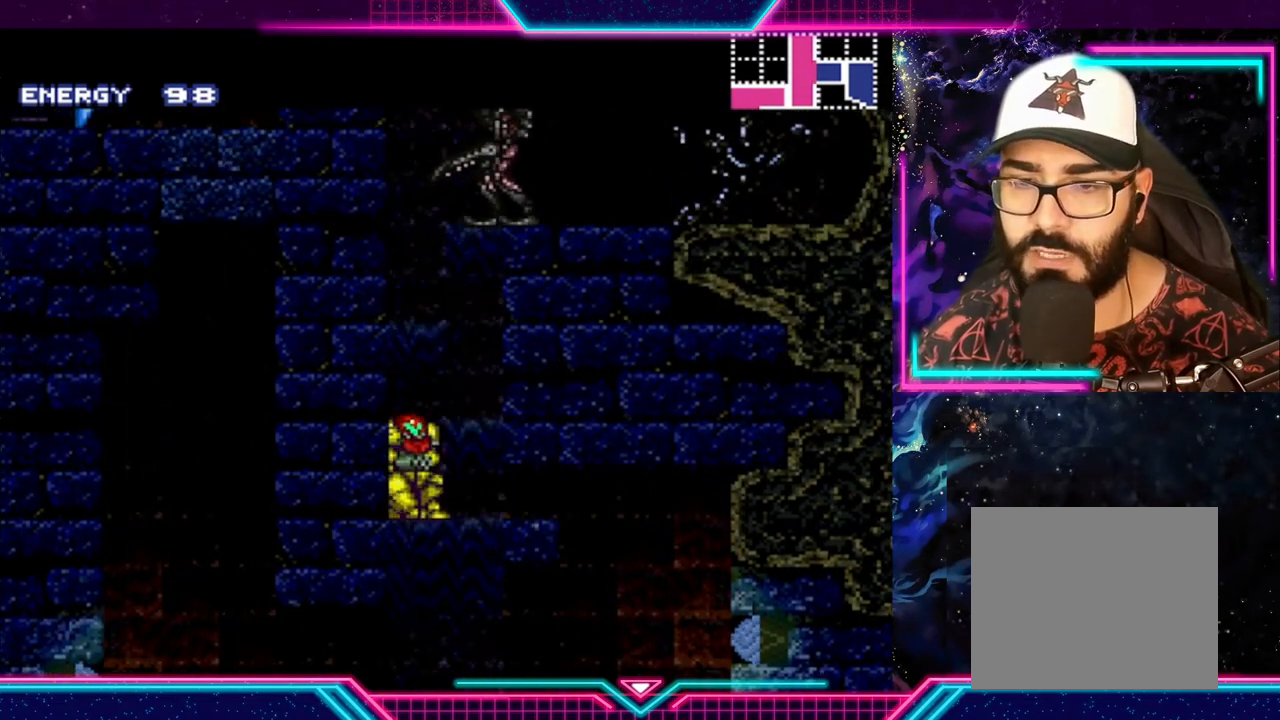
{"buttons": ["A"], "left_stick": "down", "events": [[33, "left_stick", "center"], [400, "A", "down"], [433, "left_stick", "down"]]}
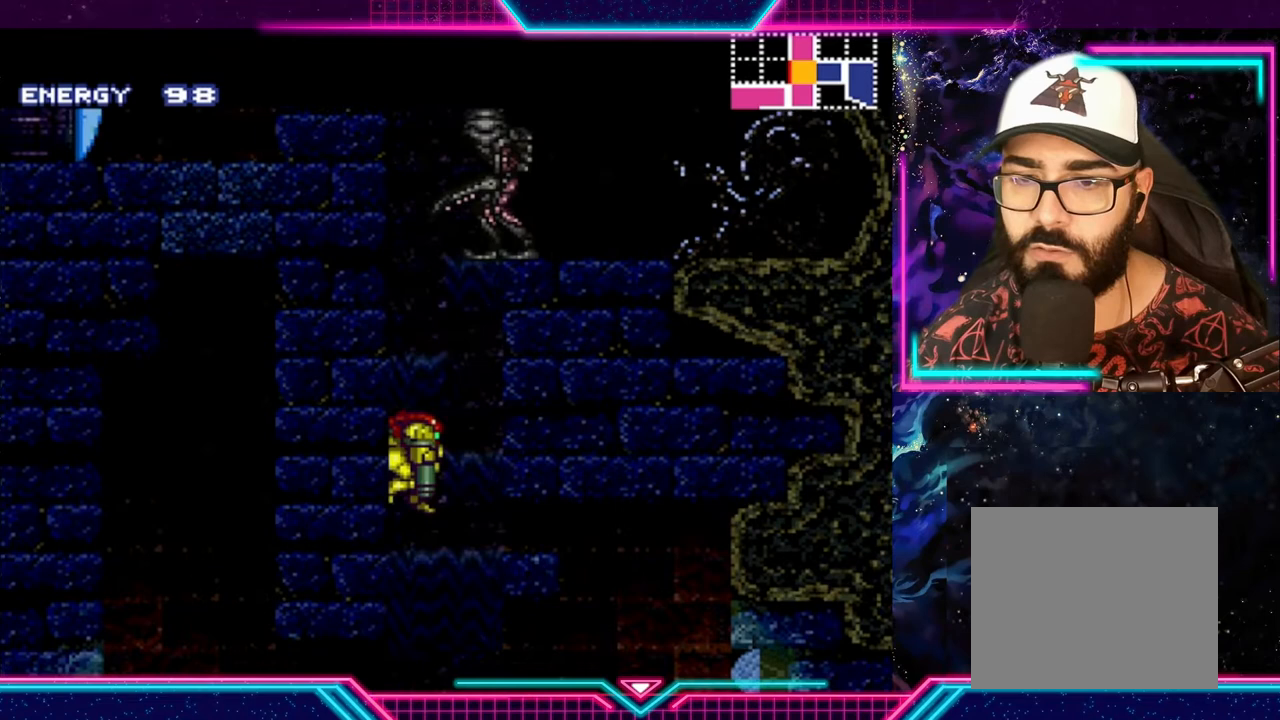
{"buttons": [], "left_stick": "center", "events": [[133, "left_stick", "down-right"], [267, "left_stick", "center"], [333, "A", "up"]]}
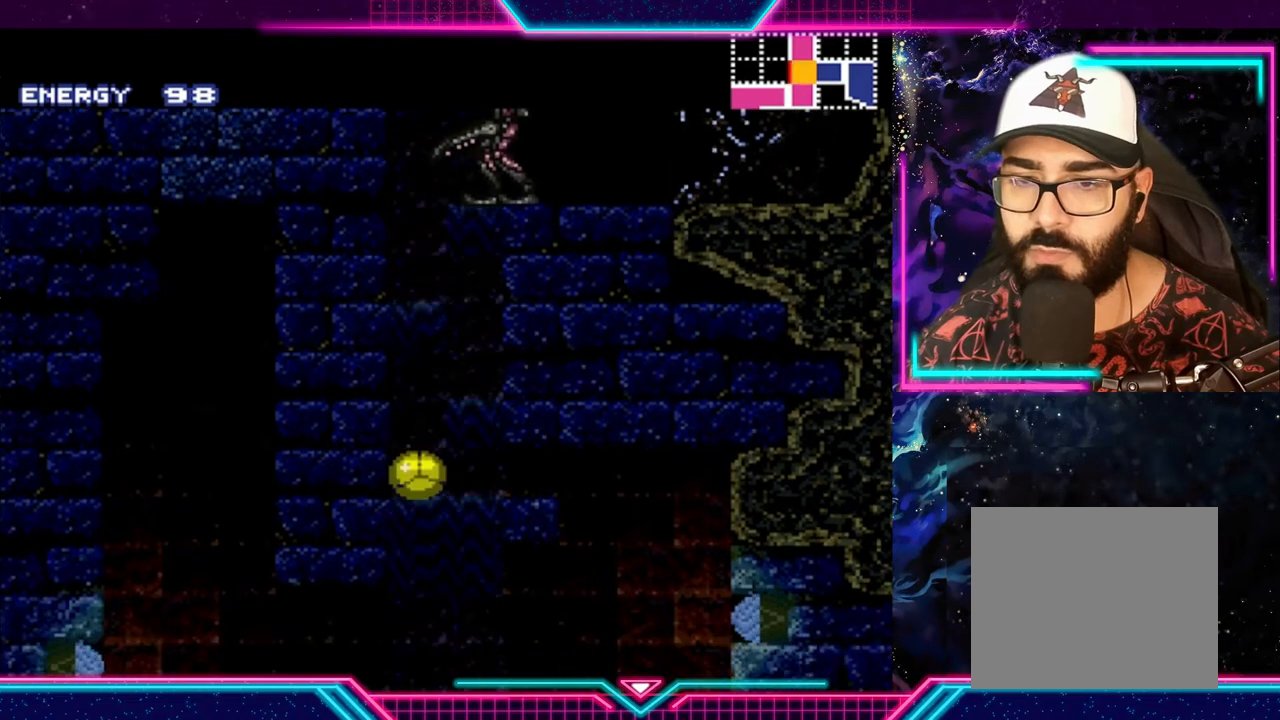
{"buttons": [], "left_stick": "center", "events": [[100, "left_stick", "up"], [233, "left_stick", "center"], [300, "left_stick", "up"], [433, "left_stick", "center"]]}
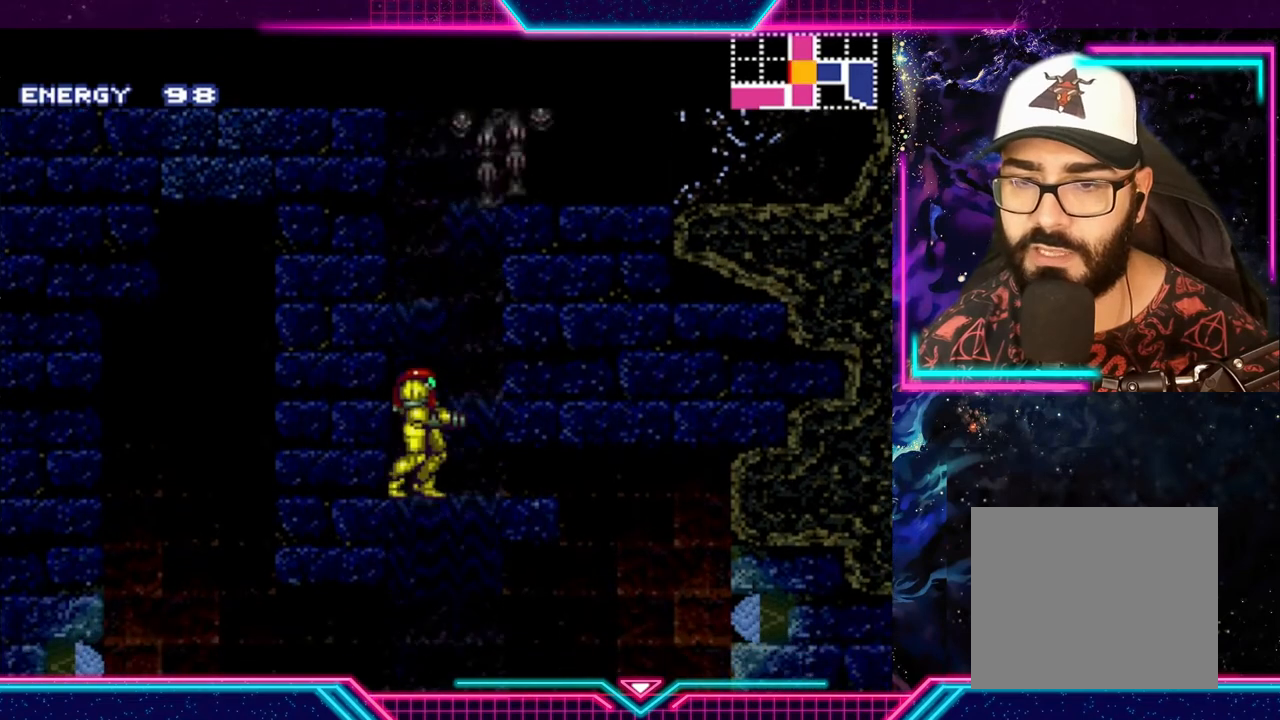
{"buttons": ["A"], "left_stick": "center", "events": [[67, "A", "down"], [233, "left_stick", "down"], [333, "left_stick", "center"], [400, "left_stick", "down"], [500, "left_stick", "center"]]}
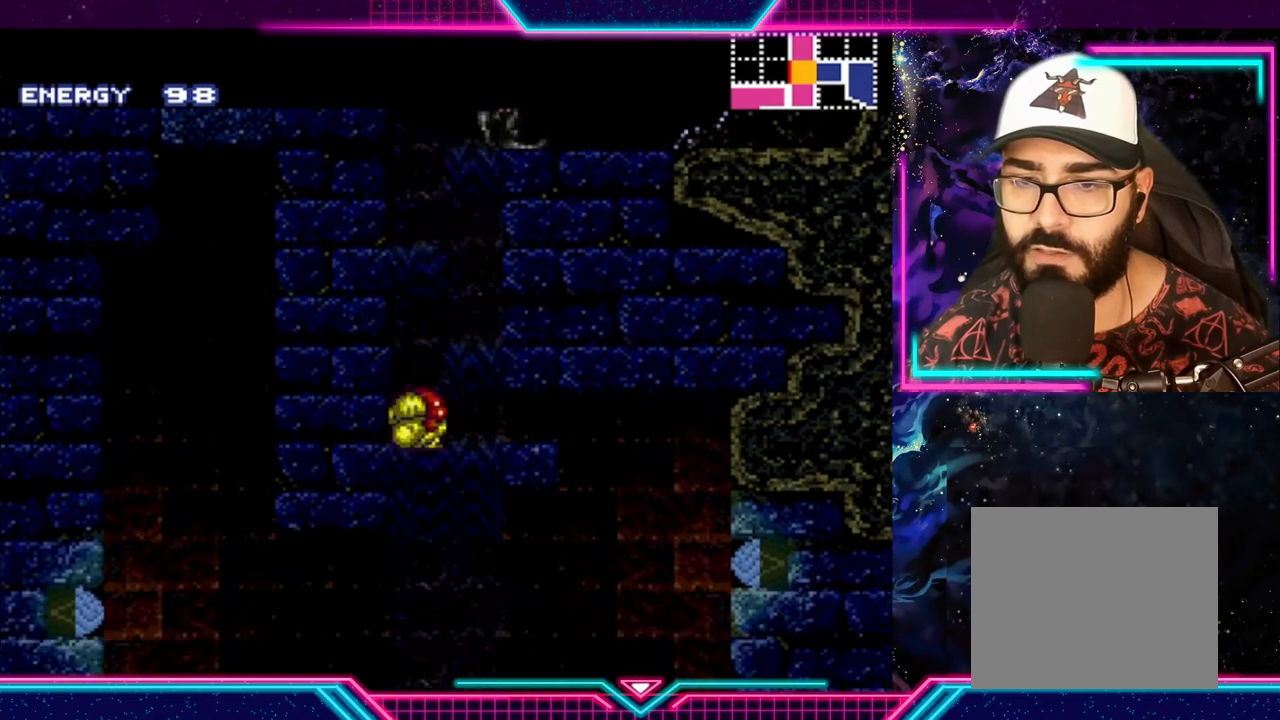
{"buttons": [], "left_stick": "center", "events": [[33, "A", "up"], [300, "left_stick", "up"], [433, "left_stick", "center"]]}
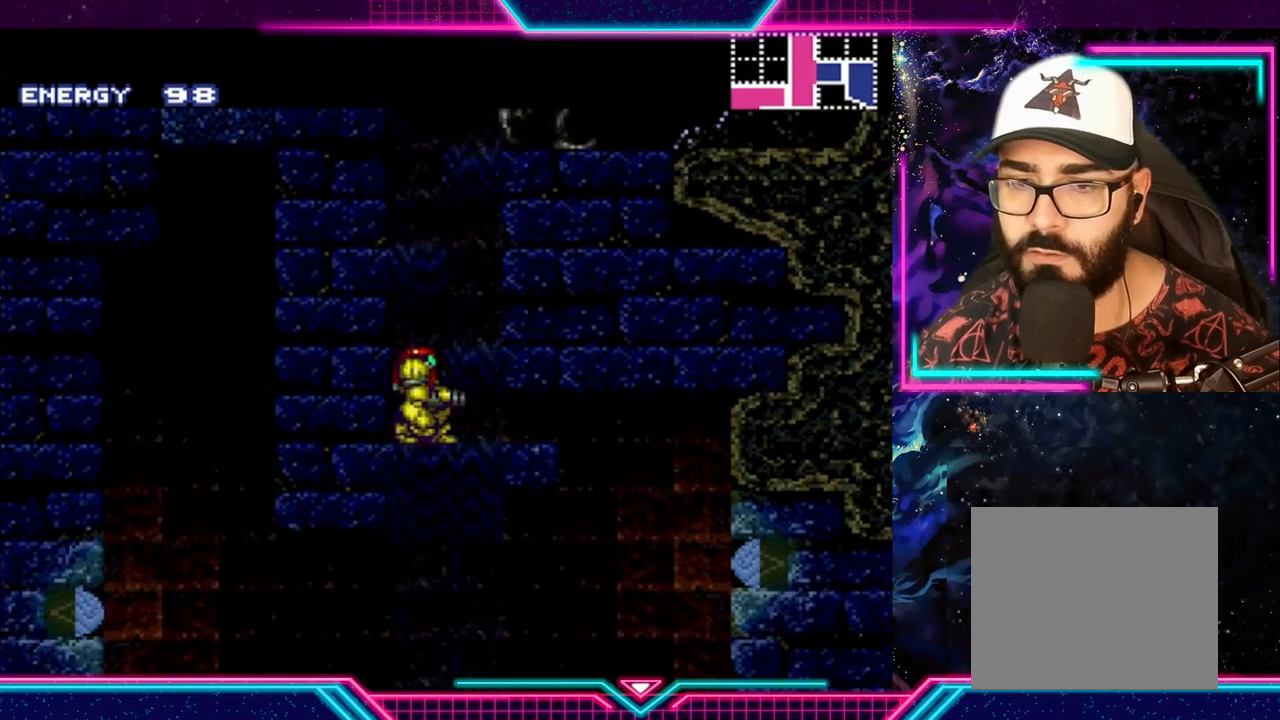
{"buttons": ["A"], "left_stick": "center", "events": [[33, "left_stick", "up"], [133, "left_stick", "center"], [333, "A", "down"], [400, "left_stick", "down"], [500, "left_stick", "center"]]}
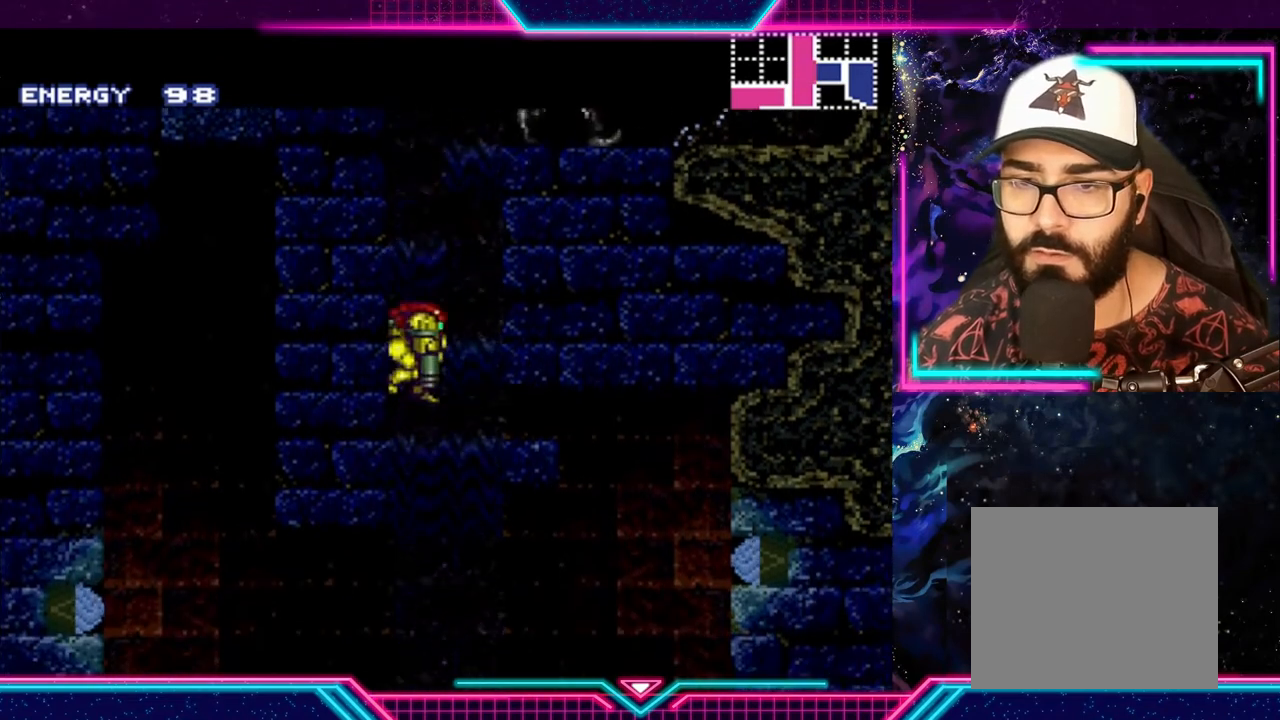
{"buttons": [], "left_stick": "center", "events": [[67, "left_stick", "down"], [167, "left_stick", "center"], [267, "A", "up"]]}
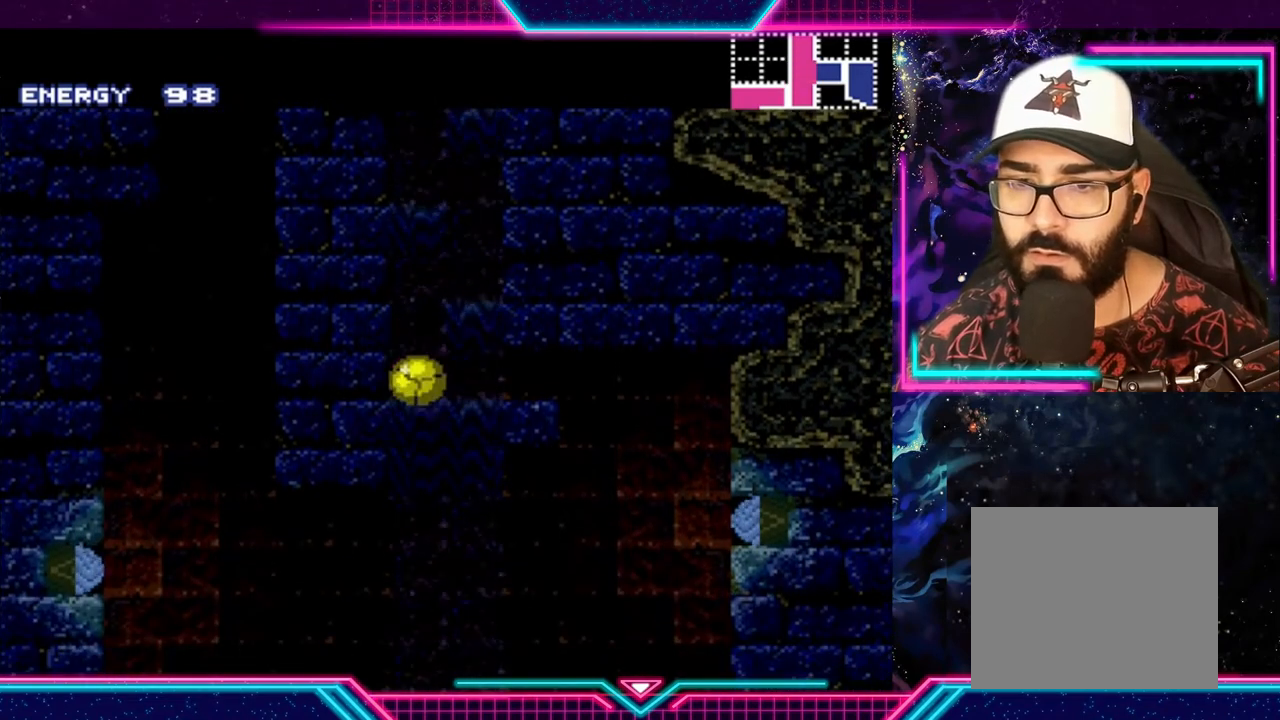
{"buttons": [], "left_stick": "center", "events": [[67, "left_stick", "up"], [167, "left_stick", "center"], [267, "left_stick", "up"], [367, "left_stick", "center"]]}
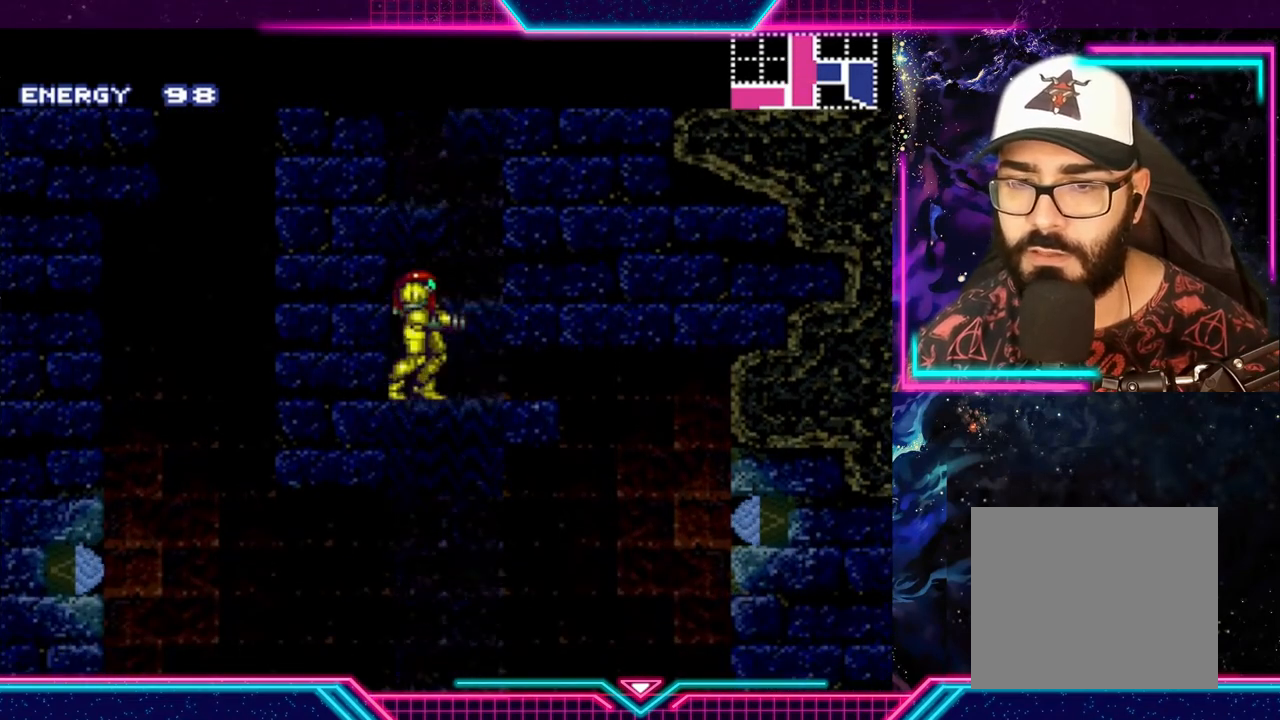
{"buttons": ["A"], "left_stick": "center", "events": [[100, "A", "down"], [133, "left_stick", "down"], [233, "left_stick", "center"], [300, "left_stick", "down"], [467, "left_stick", "center"]]}
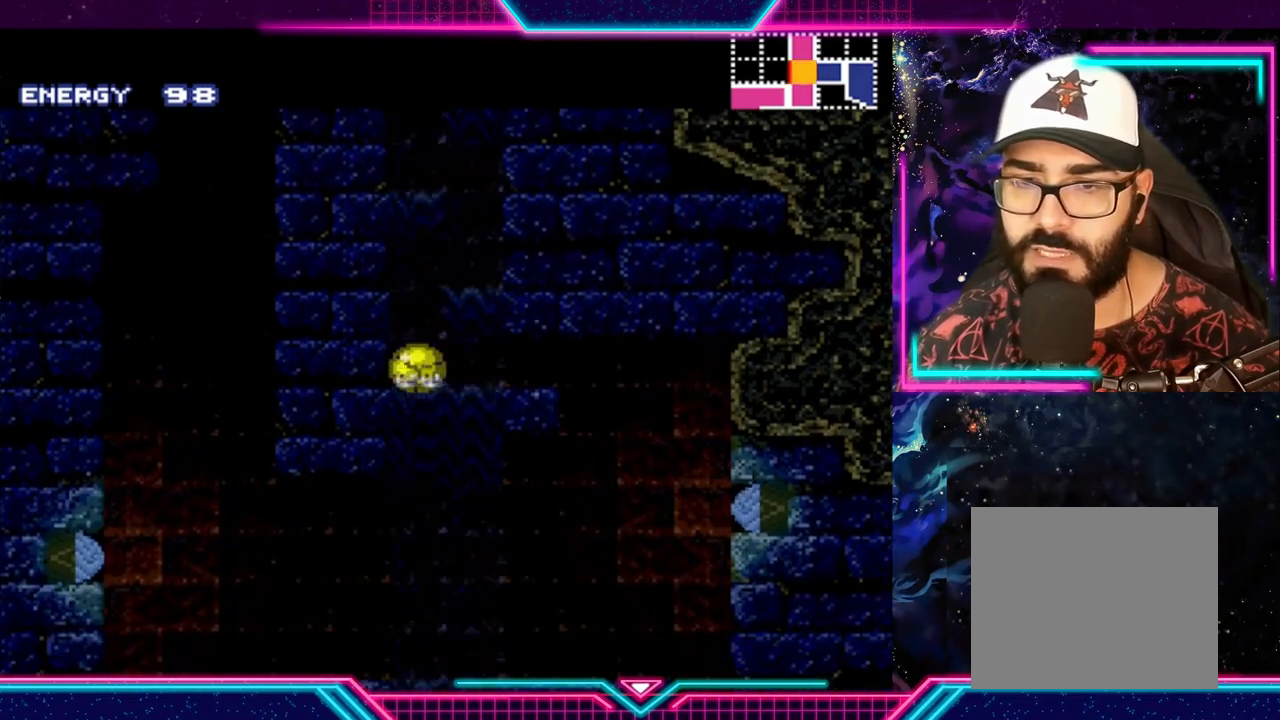
{"buttons": [], "left_stick": "center", "events": [[33, "A", "up"], [267, "left_stick", "up"], [400, "left_stick", "center"]]}